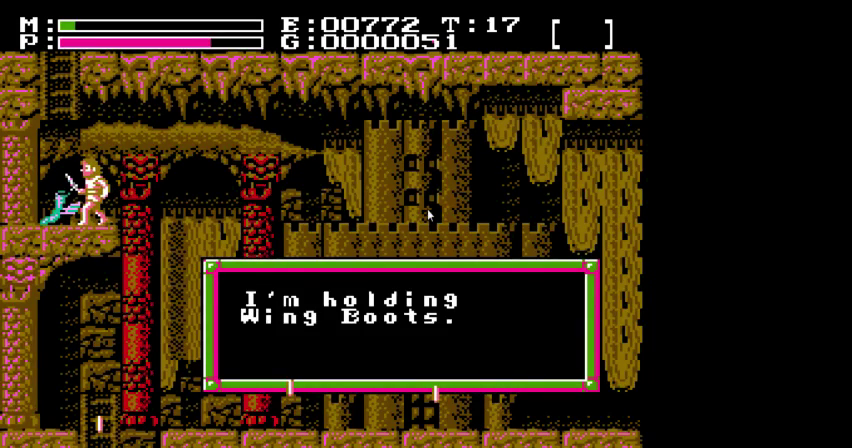
Gameplay with a controller (Nintendo layout); each line is a JSON object with the inputs held at the frame after it (dt_ms = milliseconds from this image to that frame). "events" lists button and stick changes between this image and that frame as [ms after this image, input, new state], when the widget could be followed in between. Not read: A B L3 R3 SELECT START.
{"dt_ms": 400, "buttons": ["DPAD_RIGHT"], "events": [[200, "DPAD_RIGHT", "down"]]}
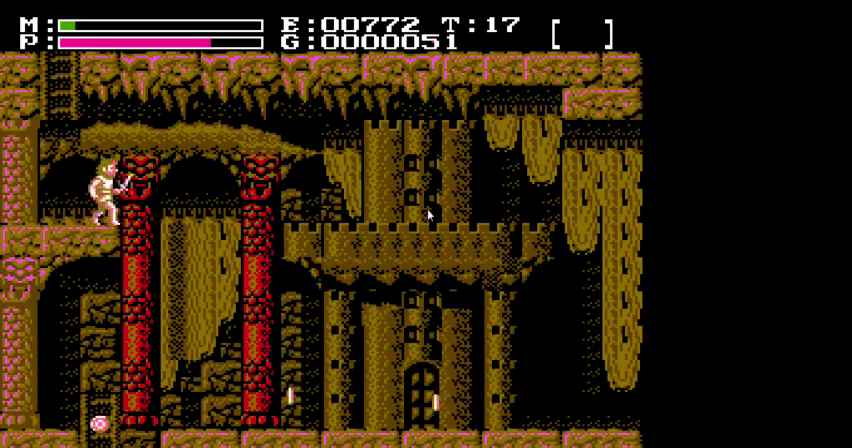
{"dt_ms": 600, "buttons": ["DPAD_RIGHT"], "events": []}
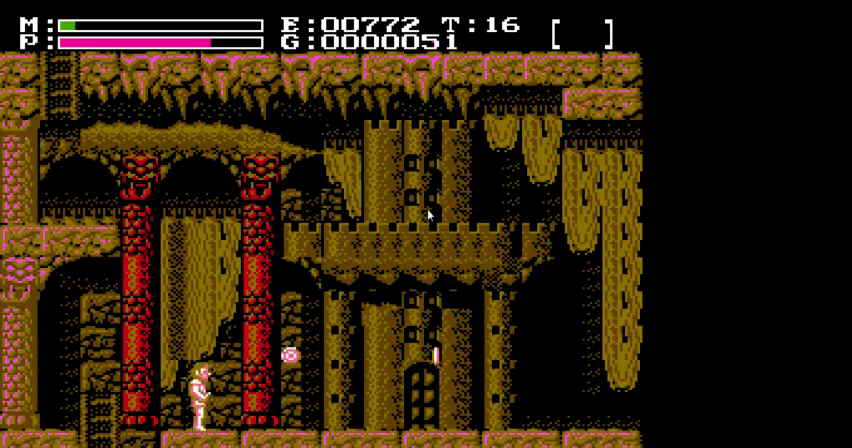
{"dt_ms": 500, "buttons": ["DPAD_RIGHT"], "events": []}
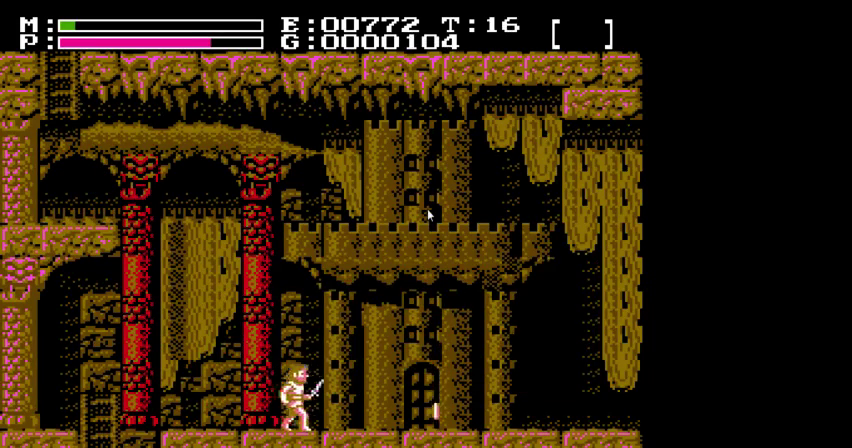
{"dt_ms": 500, "buttons": ["DPAD_RIGHT"], "events": []}
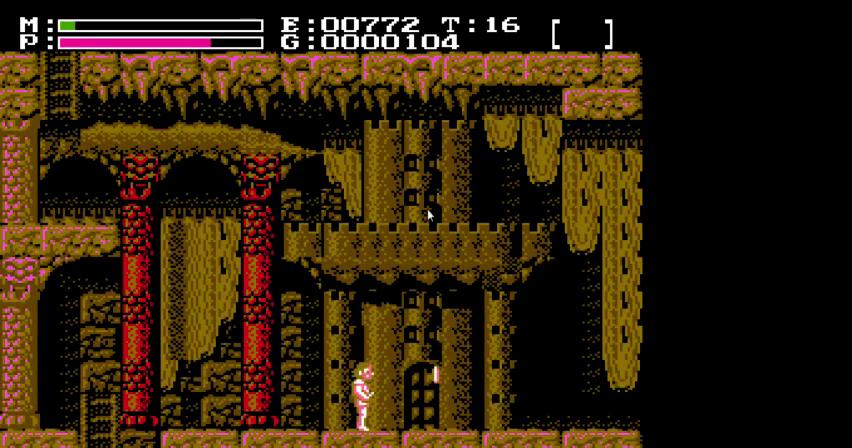
{"dt_ms": 400, "buttons": ["DPAD_UP", "DPAD_RIGHT"], "events": [[400, "DPAD_UP", "down"]]}
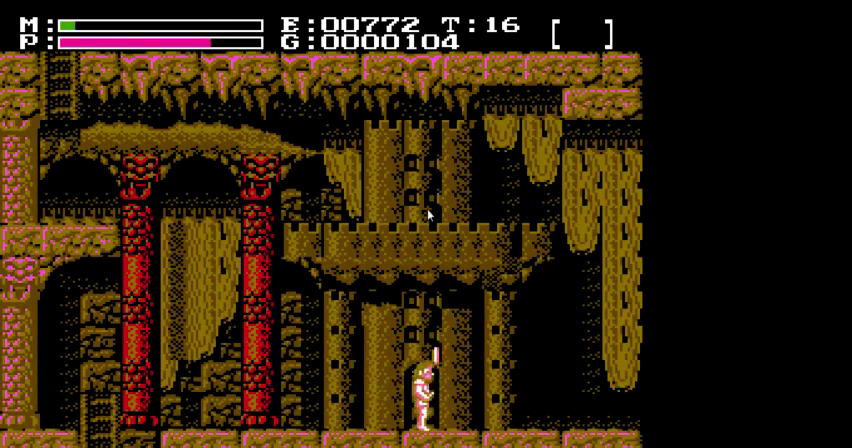
{"dt_ms": 300, "buttons": ["DPAD_LEFT"], "events": [[33, "DPAD_RIGHT", "up"], [133, "DPAD_LEFT", "down"], [233, "DPAD_UP", "up"]]}
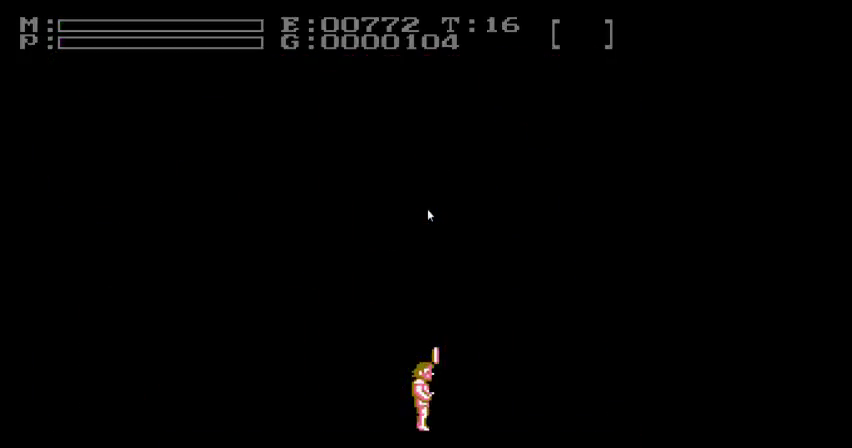
{"dt_ms": 300, "buttons": ["DPAD_LEFT"], "events": []}
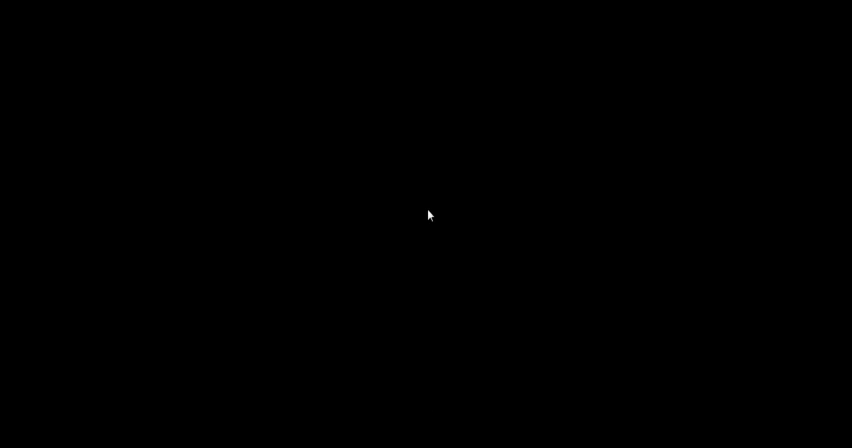
{"dt_ms": 500, "buttons": ["DPAD_LEFT"], "events": []}
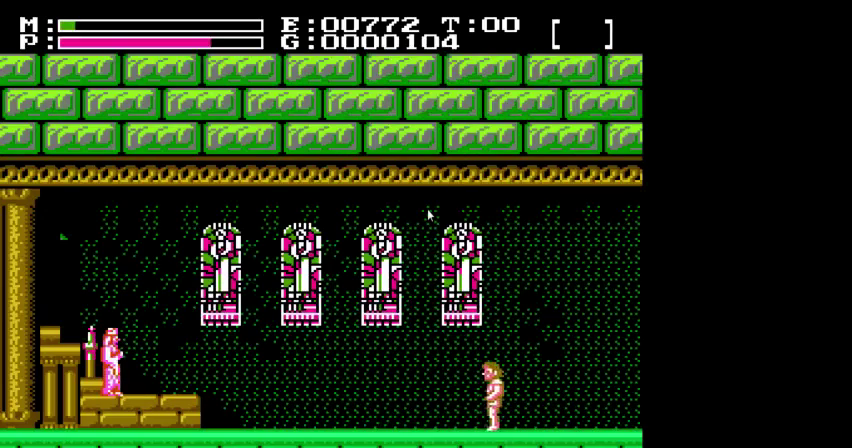
{"dt_ms": 500, "buttons": ["DPAD_LEFT"], "events": []}
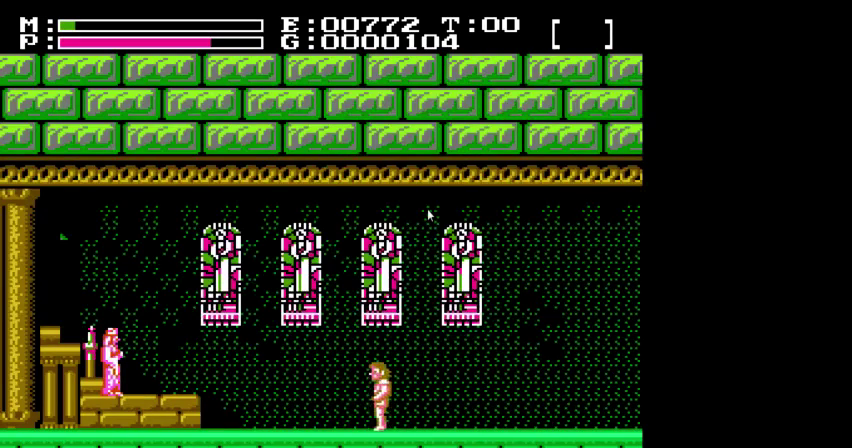
{"dt_ms": 700, "buttons": ["DPAD_UP", "DPAD_LEFT"], "events": [[700, "DPAD_UP", "down"]]}
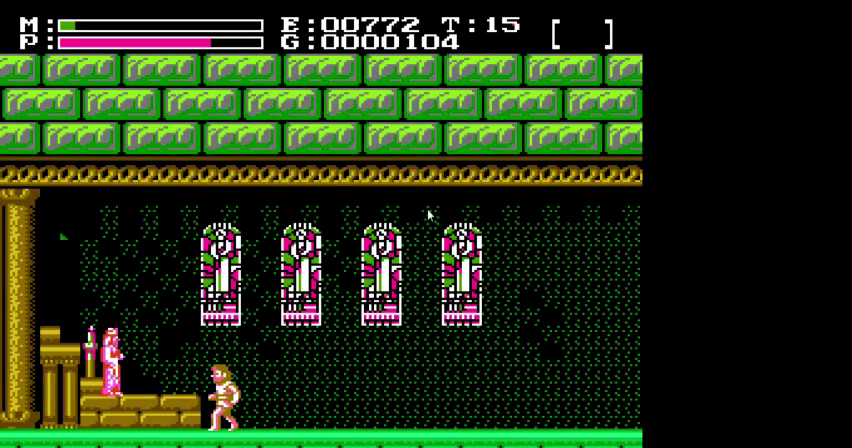
{"dt_ms": 300, "buttons": ["DPAD_LEFT"], "events": [[33, "DPAD_LEFT", "up"], [100, "DPAD_LEFT", "down"], [233, "DPAD_UP", "up"]]}
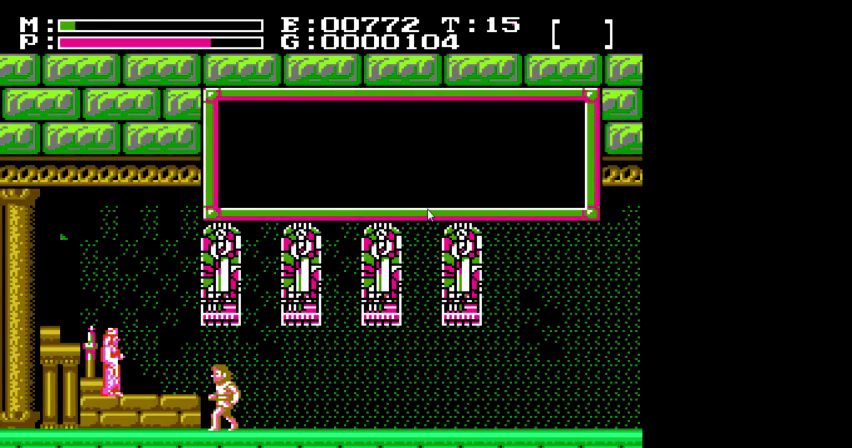
{"dt_ms": 500, "buttons": [], "events": [[100, "DPAD_LEFT", "up"]]}
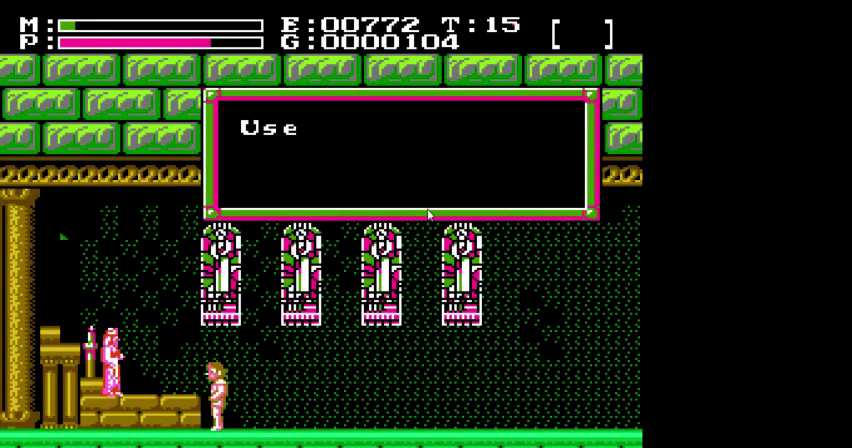
{"dt_ms": 500, "buttons": [], "events": []}
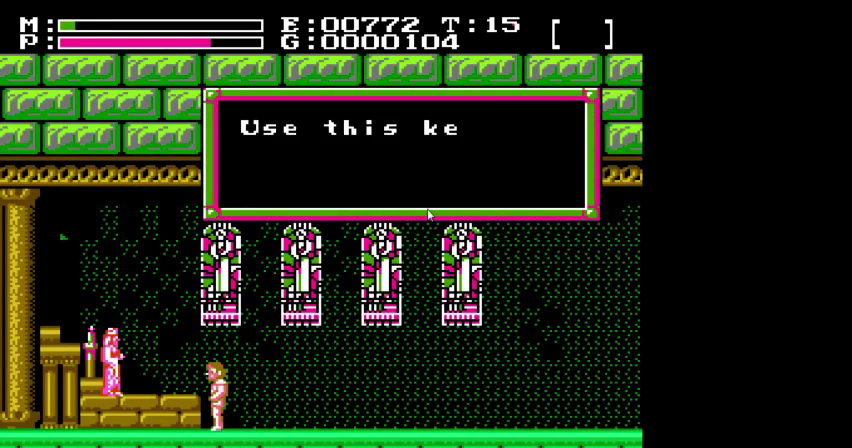
{"dt_ms": 500, "buttons": [], "events": []}
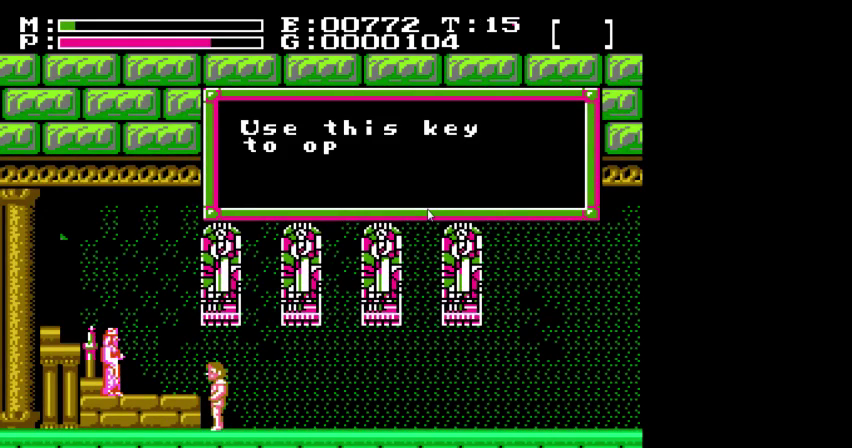
{"dt_ms": 500, "buttons": [], "events": []}
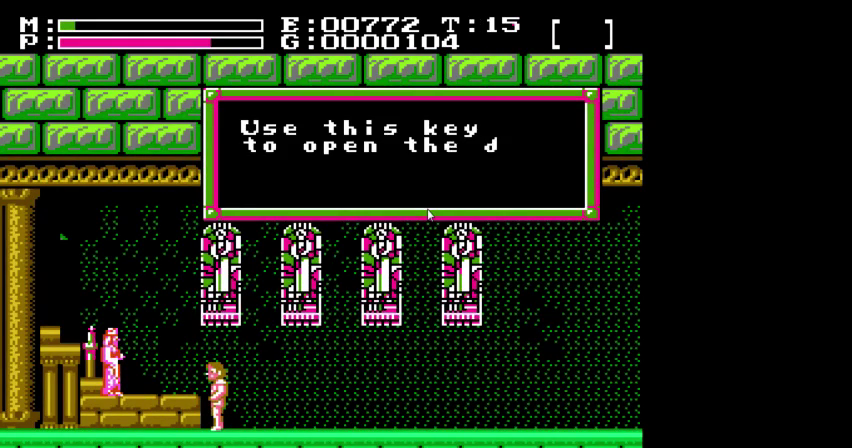
{"dt_ms": 500, "buttons": [], "events": []}
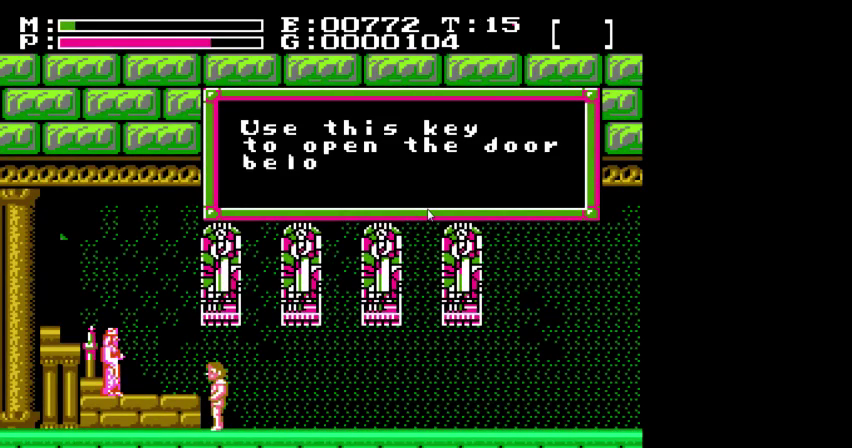
{"dt_ms": 300, "buttons": [], "events": []}
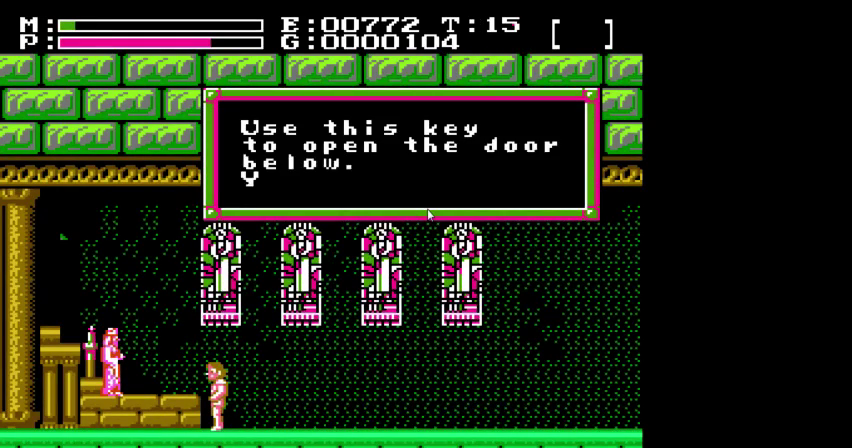
{"dt_ms": 700, "buttons": [], "events": []}
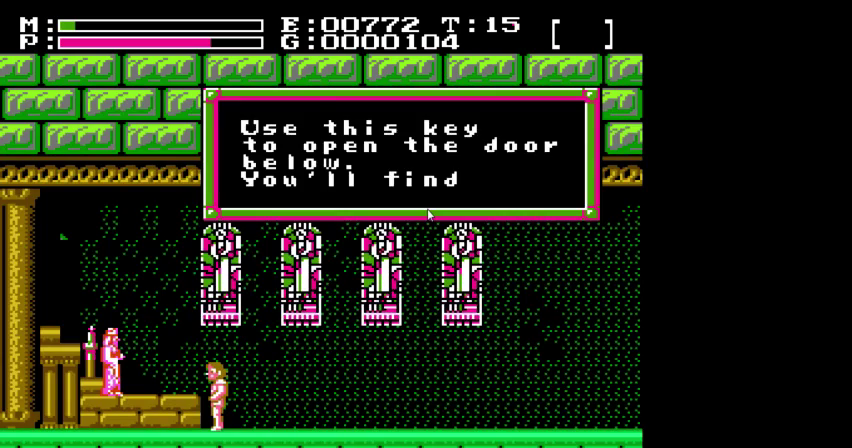
{"dt_ms": 500, "buttons": ["DPAD_RIGHT"], "events": [[467, "DPAD_RIGHT", "down"]]}
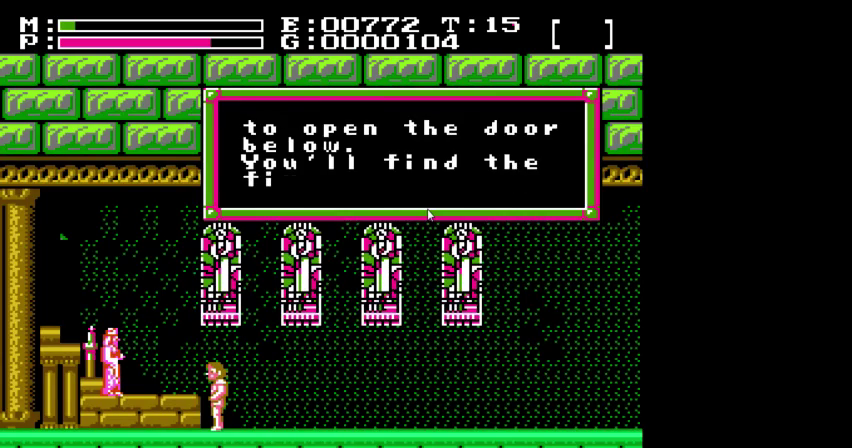
{"dt_ms": 400, "buttons": ["DPAD_RIGHT"], "events": [[100, "DPAD_RIGHT", "up"], [233, "DPAD_RIGHT", "down"]]}
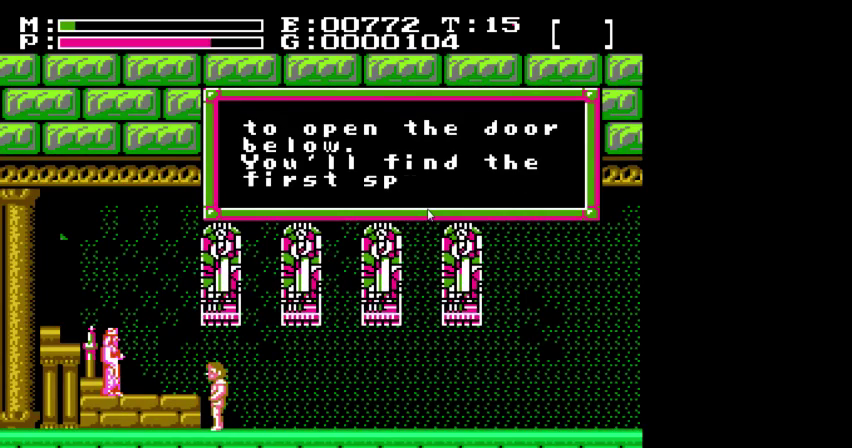
{"dt_ms": 300, "buttons": ["DPAD_RIGHT"], "events": []}
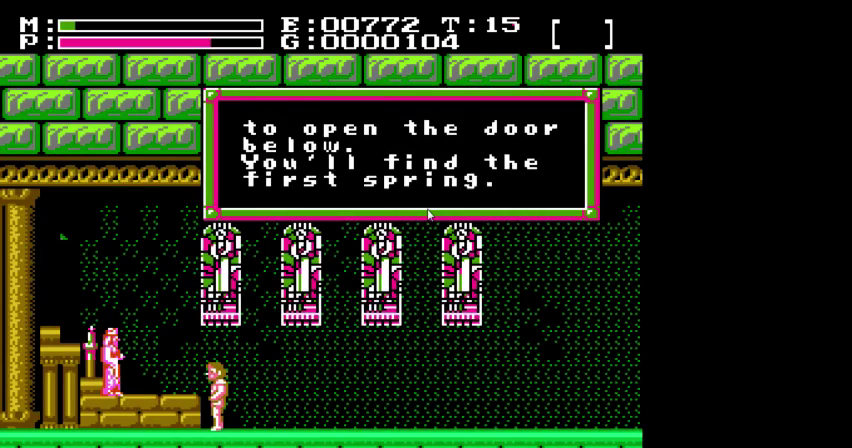
{"dt_ms": 400, "buttons": ["DPAD_RIGHT"], "events": []}
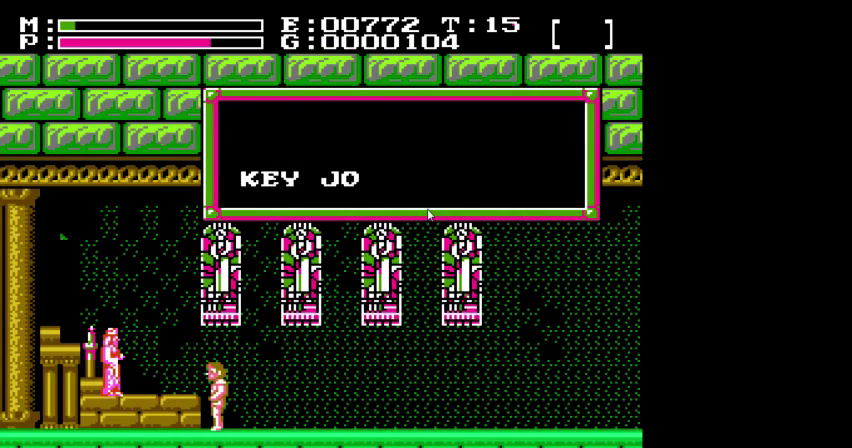
{"dt_ms": 400, "buttons": ["DPAD_RIGHT"], "events": []}
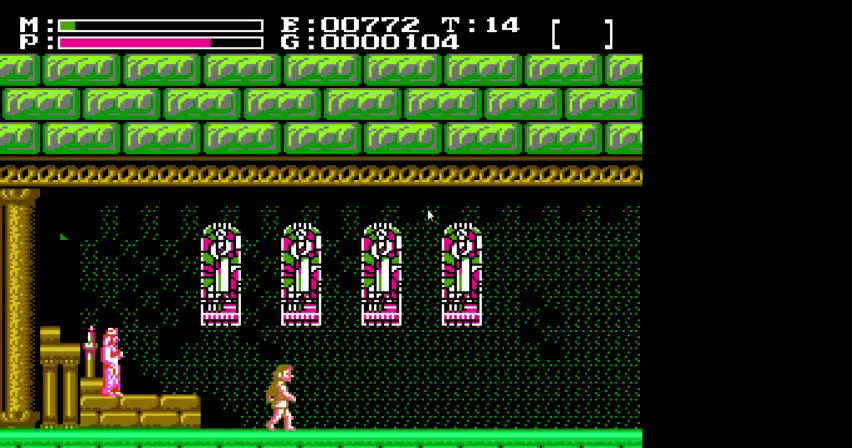
{"dt_ms": 500, "buttons": ["DPAD_RIGHT"], "events": []}
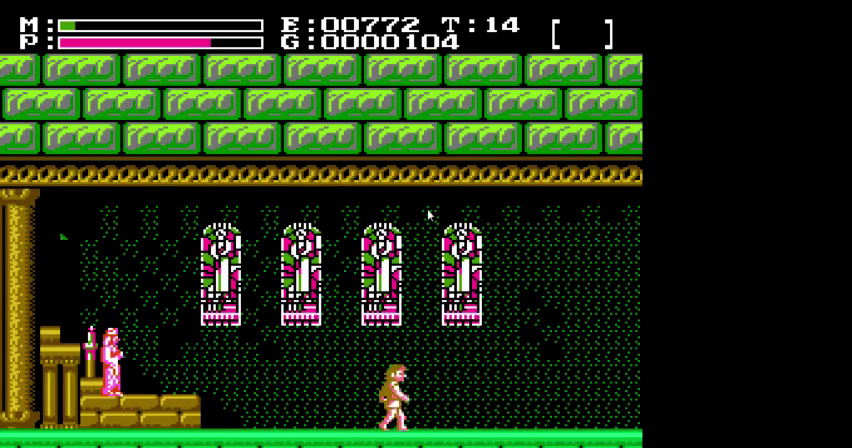
{"dt_ms": 700, "buttons": ["DPAD_RIGHT"], "events": []}
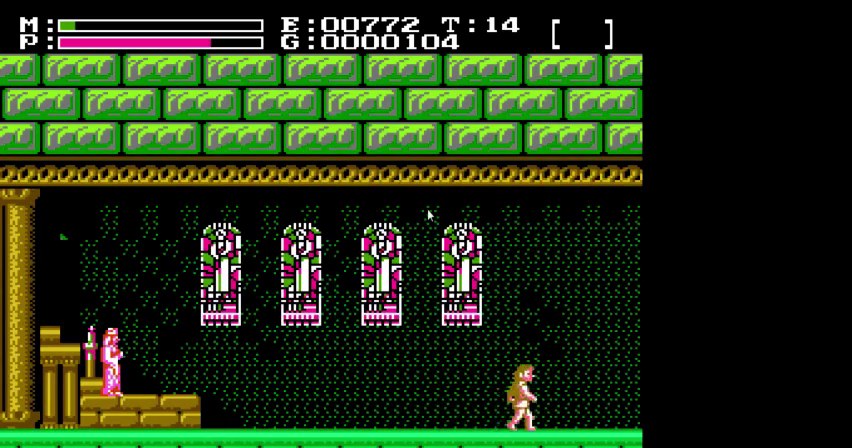
{"dt_ms": 300, "buttons": ["DPAD_RIGHT"], "events": []}
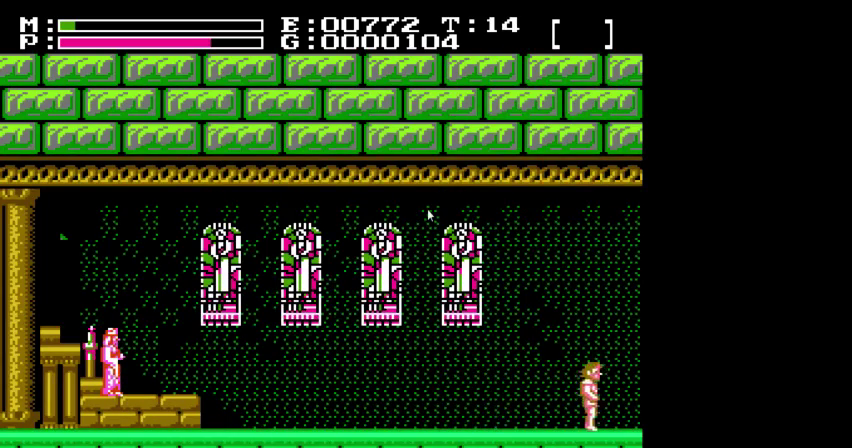
{"dt_ms": 500, "buttons": ["DPAD_RIGHT"], "events": []}
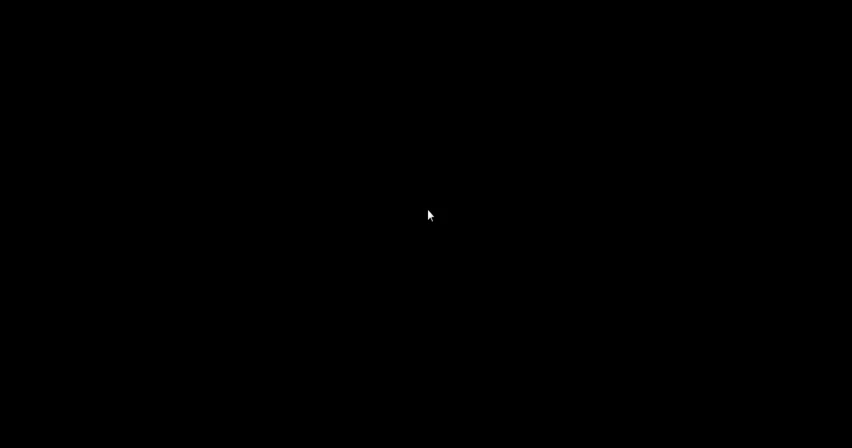
{"dt_ms": 500, "buttons": ["DPAD_RIGHT"], "events": []}